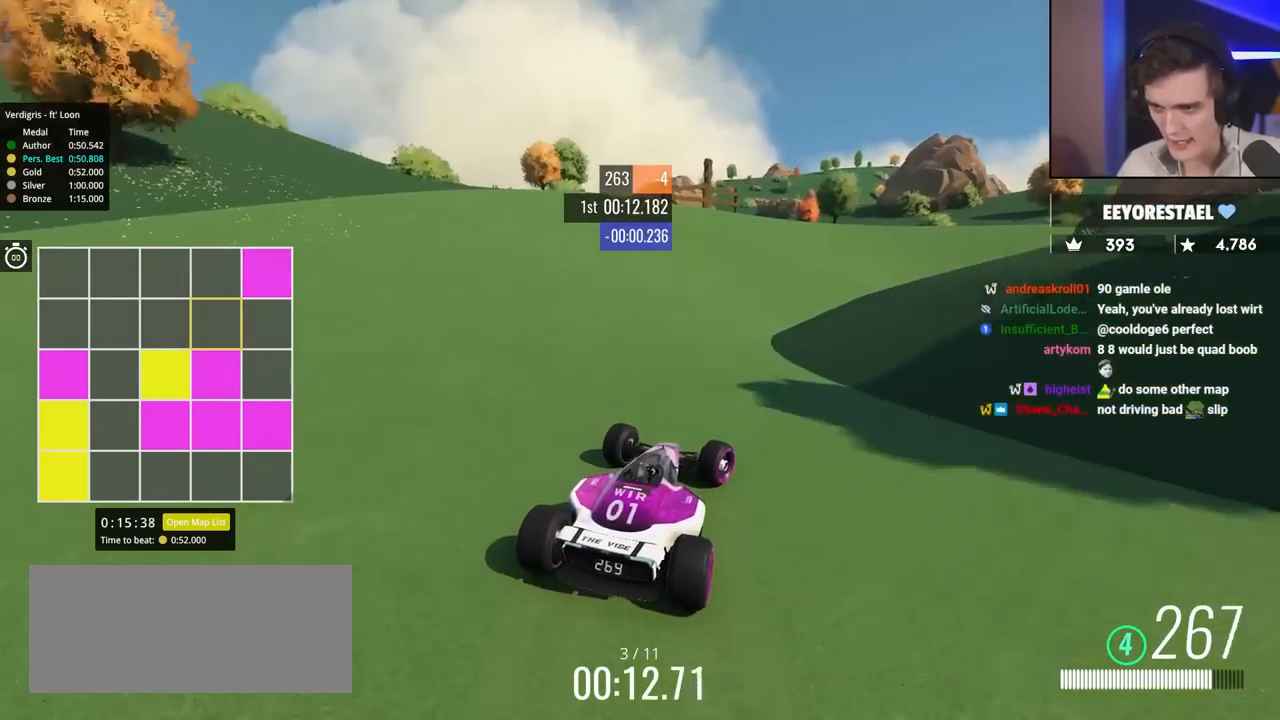
Gameplay with keyboard; each line is a JSON object with the keys held at the frame after it. "events" lists presses ("down") and releases ("up") of "brake", "down", "left", "right" and "up" between this image and that frame as [ms after this image, input, new state], when the widget could be followed in between. No other keys are recorded. Mouse input is not recorded. Key names are as the overlay labels them; some are game actions (e.g. jump) rather than physical keys.
{"keys": ["right", "up"], "events": [[333, "right", "up"], [383, "right", "down"]]}
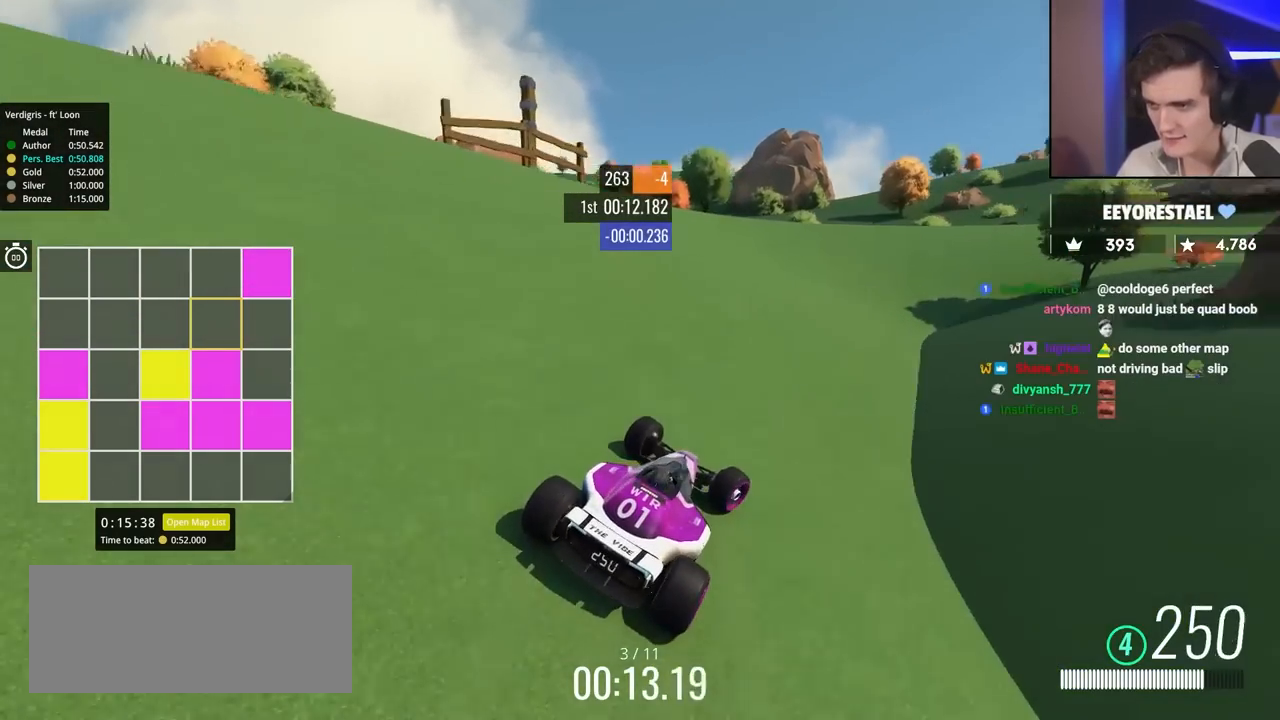
{"keys": ["right", "up"], "events": []}
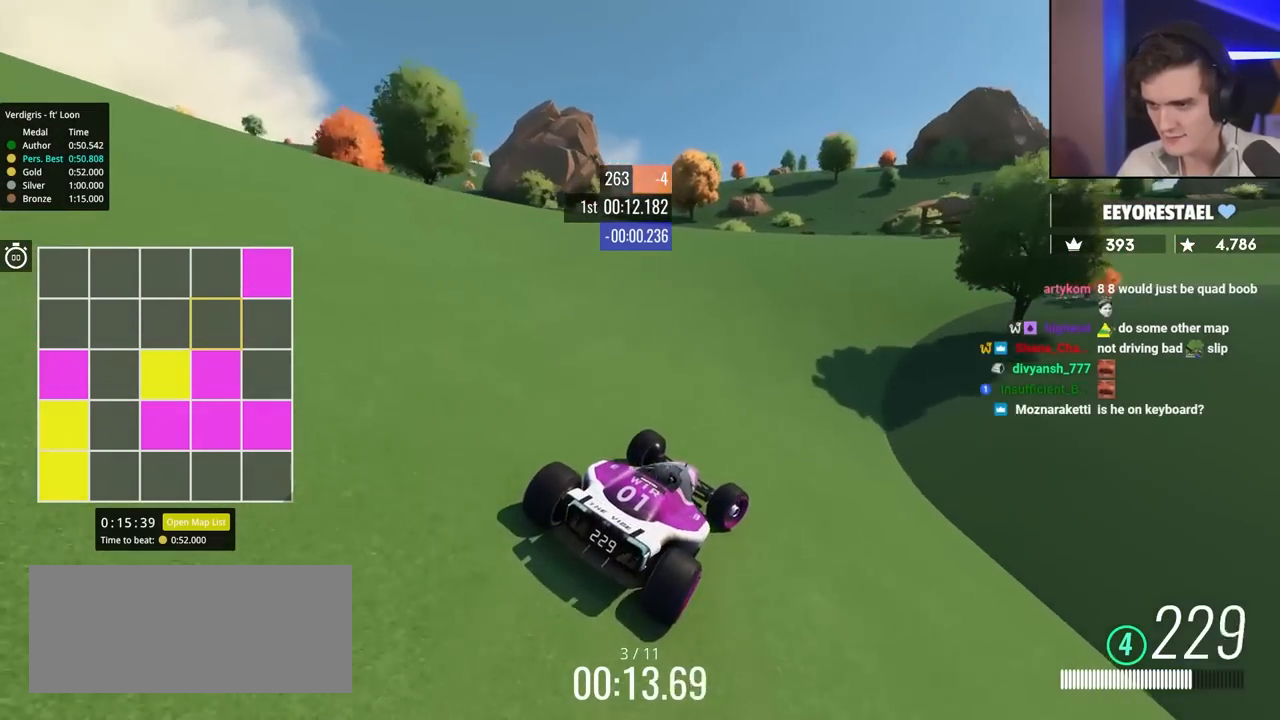
{"keys": ["right", "up"], "events": [[133, "right", "up"], [317, "right", "down"]]}
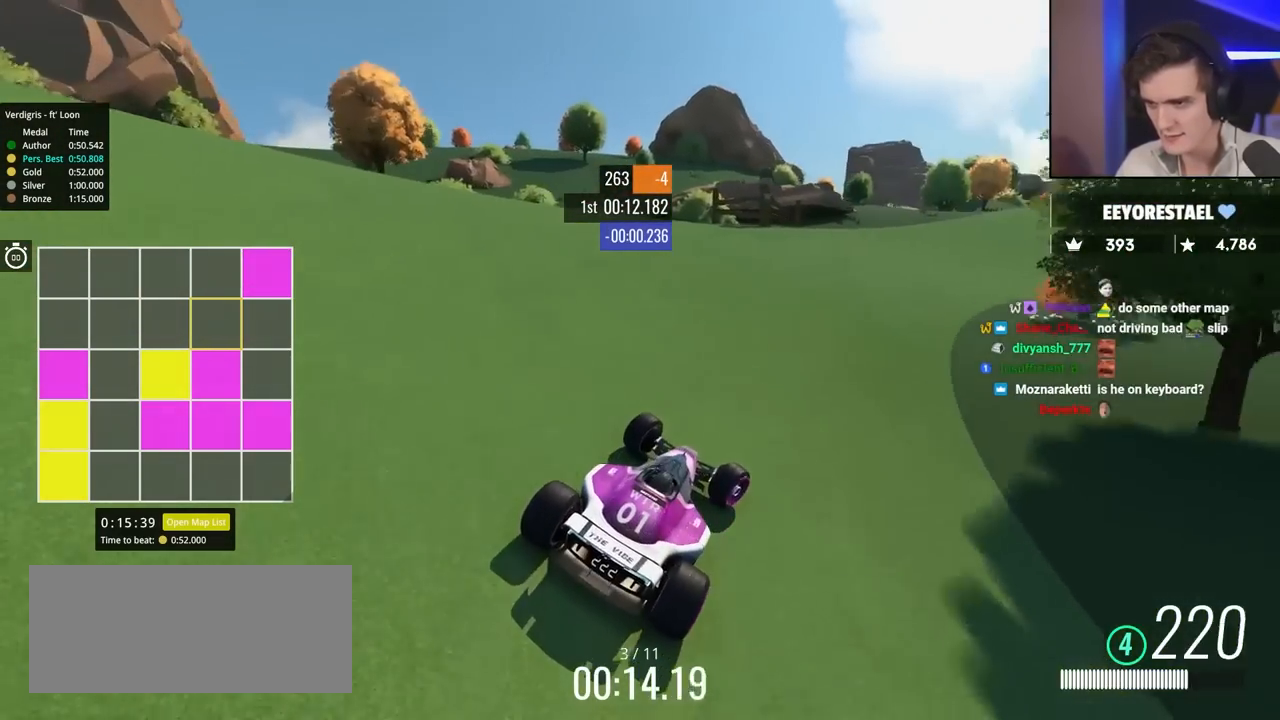
{"keys": ["up"], "events": [[117, "right", "up"], [333, "right", "down"], [433, "right", "up"]]}
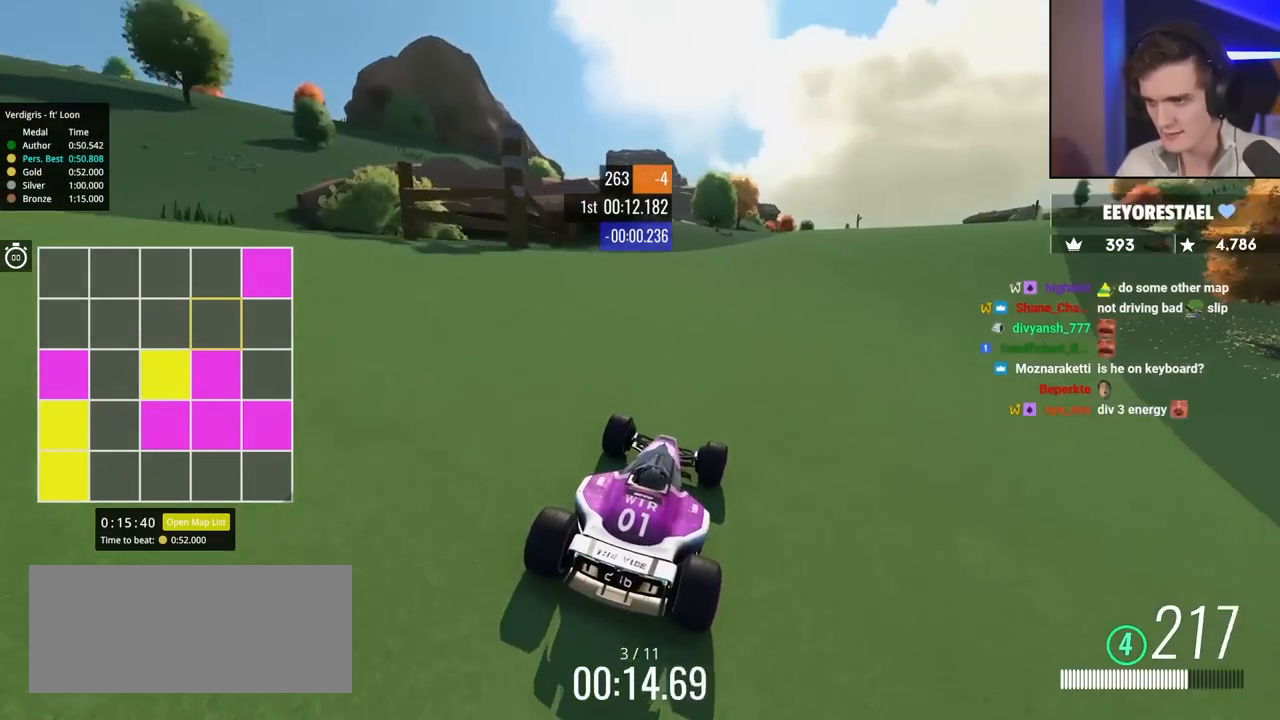
{"keys": ["up"], "events": [[83, "right", "down"], [167, "right", "up"], [350, "right", "down"], [450, "right", "up"]]}
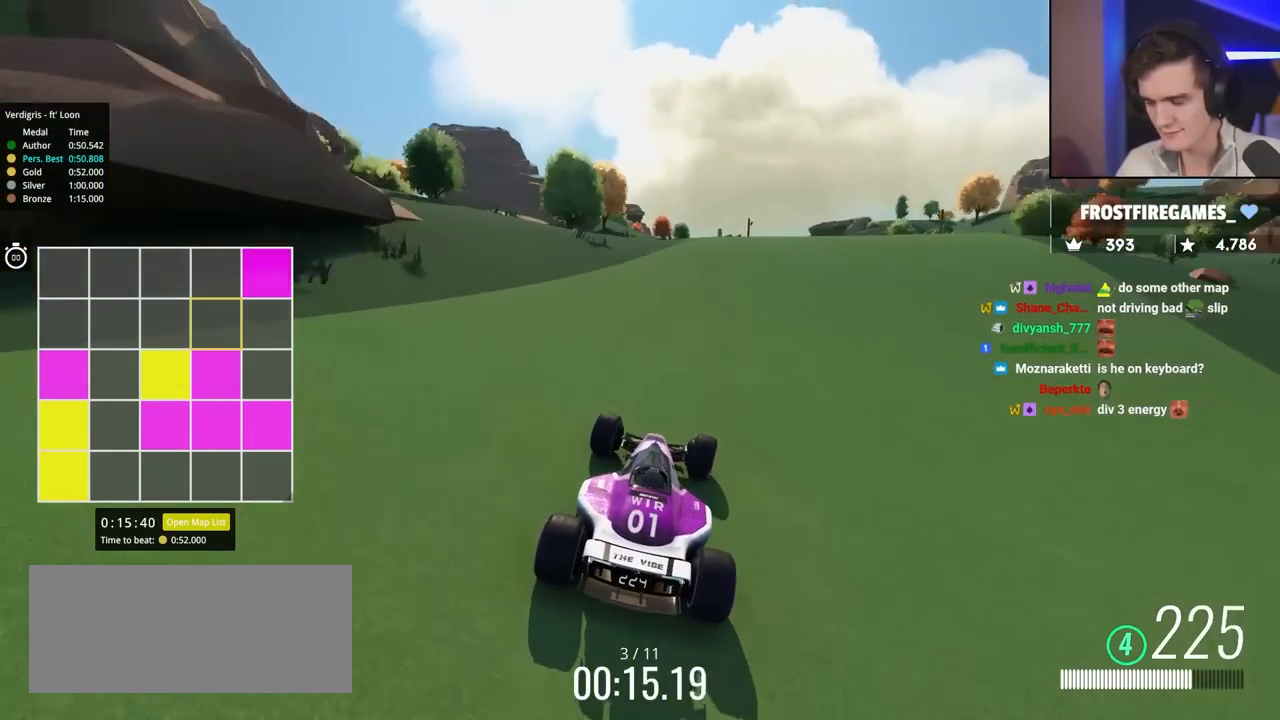
{"keys": ["up"], "events": [[50, "right", "down"], [133, "right", "up"], [283, "right", "down"], [367, "right", "up"]]}
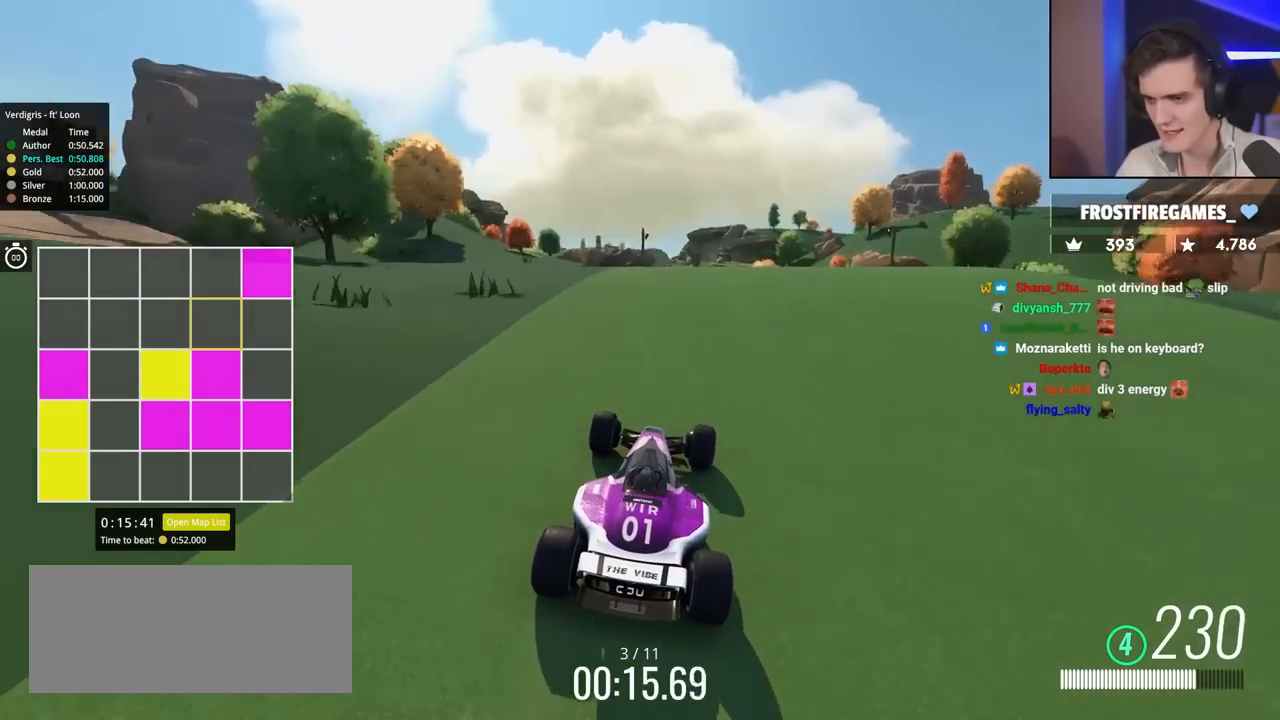
{"keys": ["left", "up"], "events": [[50, "right", "down"], [150, "right", "up"], [300, "left", "down"]]}
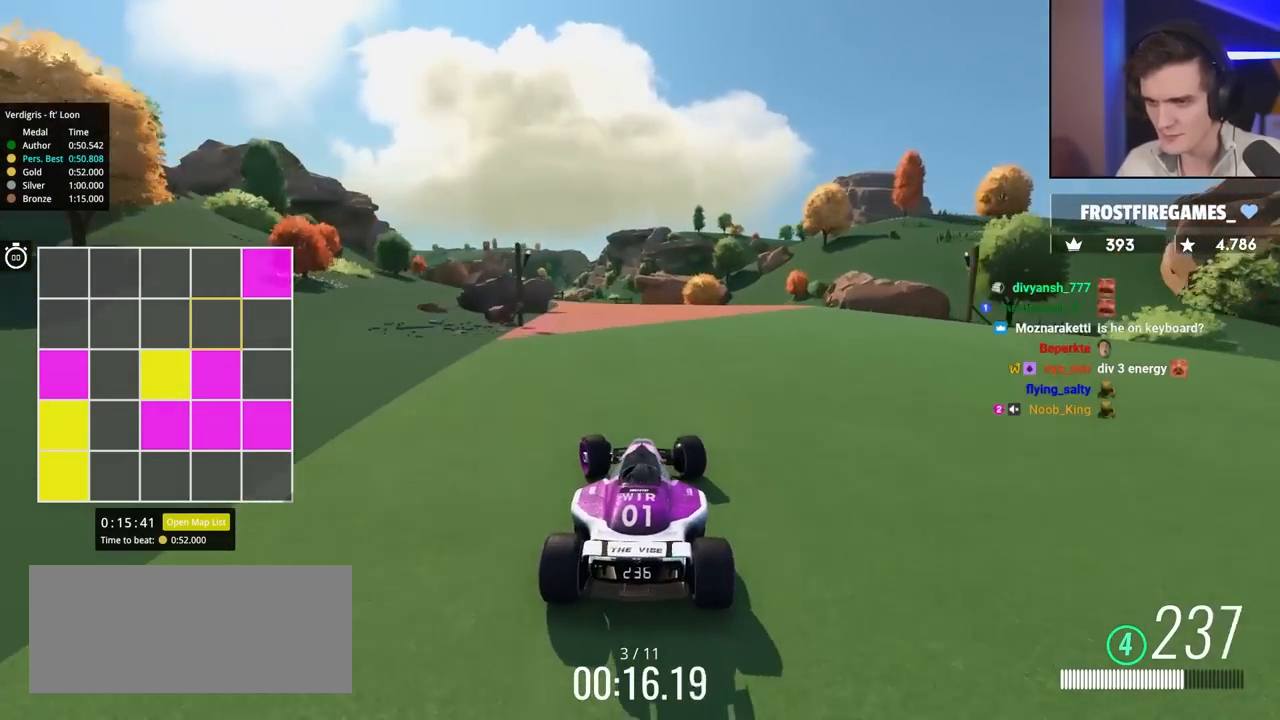
{"keys": ["up"], "events": [[117, "left", "up"], [167, "right", "down"], [267, "right", "up"], [367, "left", "down"], [450, "left", "up"]]}
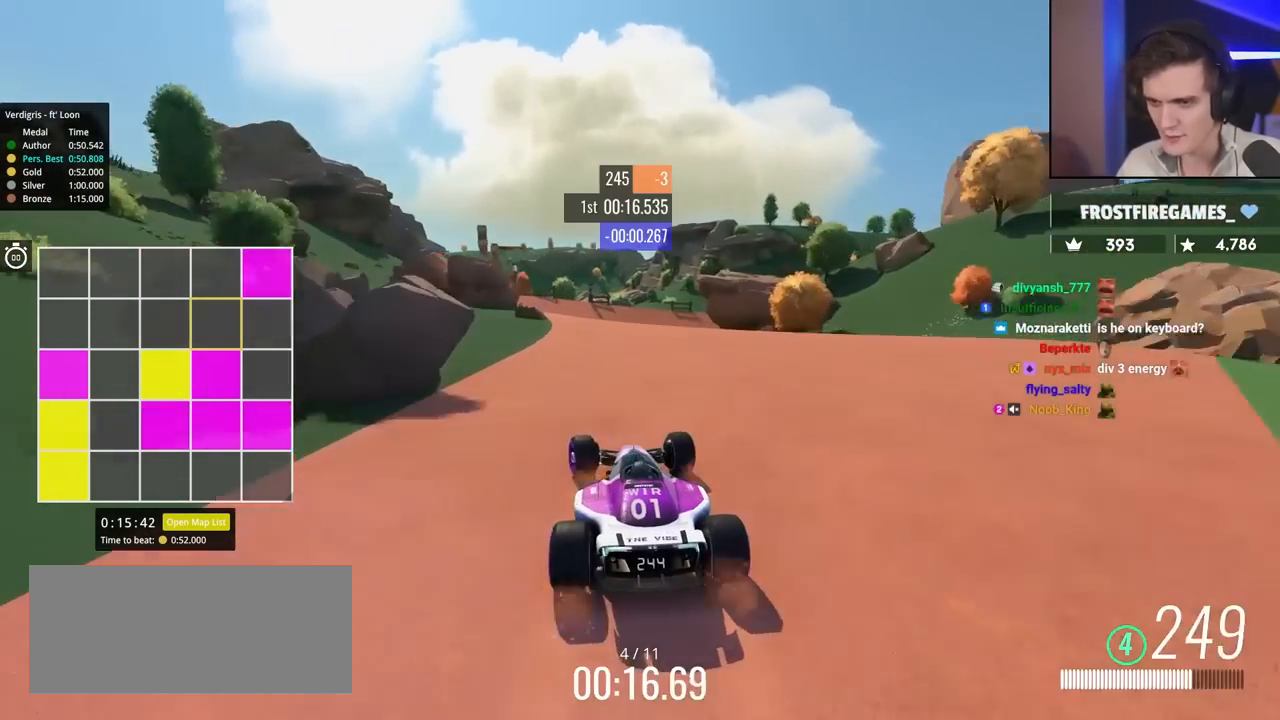
{"keys": ["right", "up"], "events": [[50, "left", "down"], [133, "left", "up"], [233, "left", "down"], [283, "left", "up"], [417, "right", "down"]]}
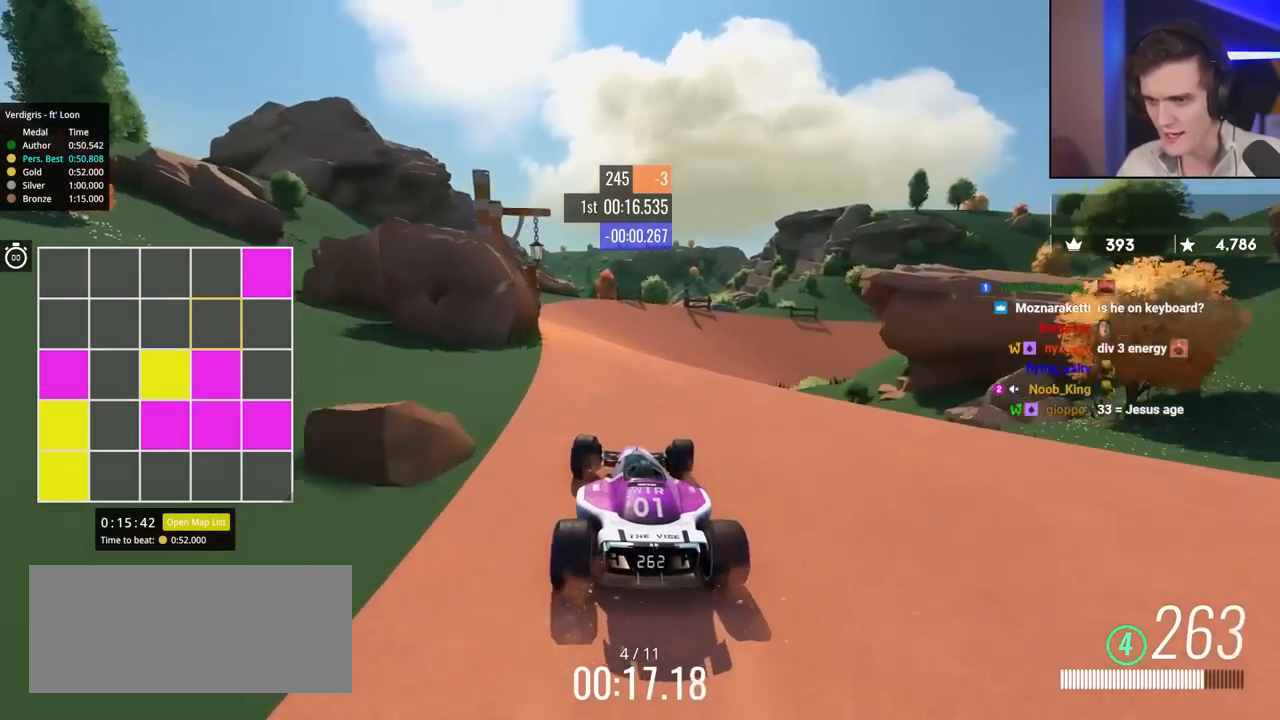
{"keys": ["right", "up"], "events": []}
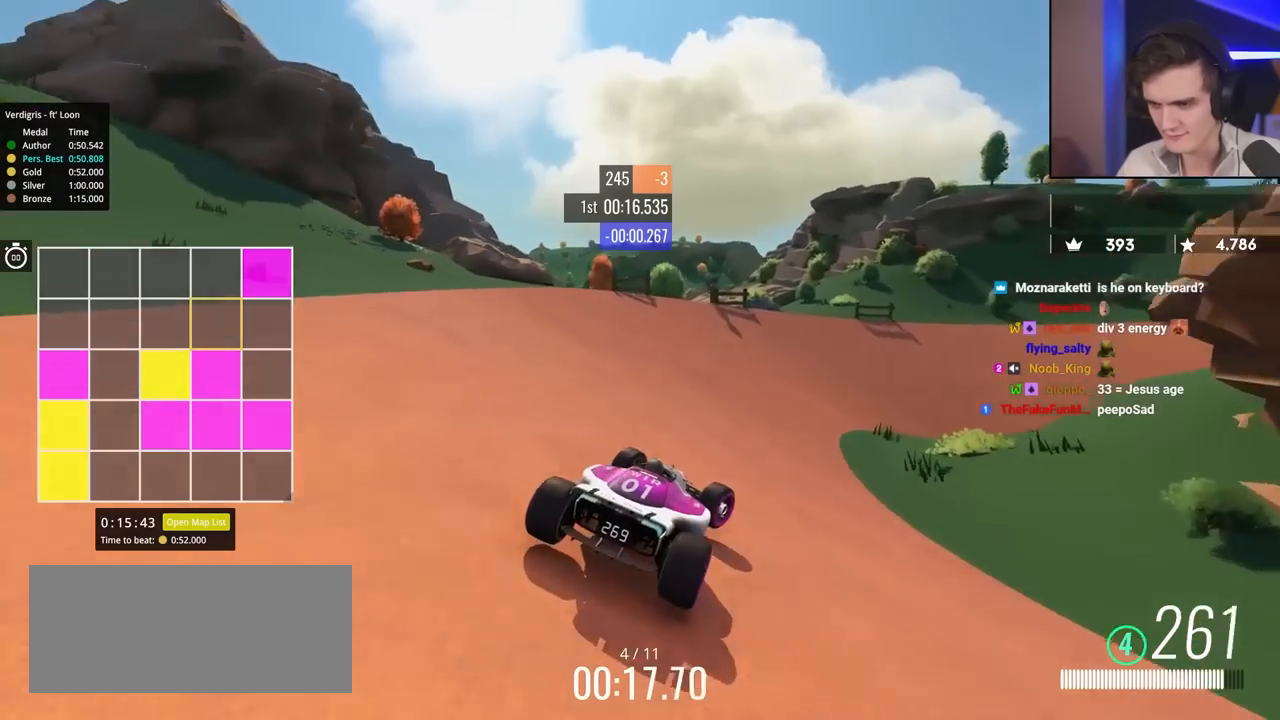
{"keys": ["right", "up"], "events": []}
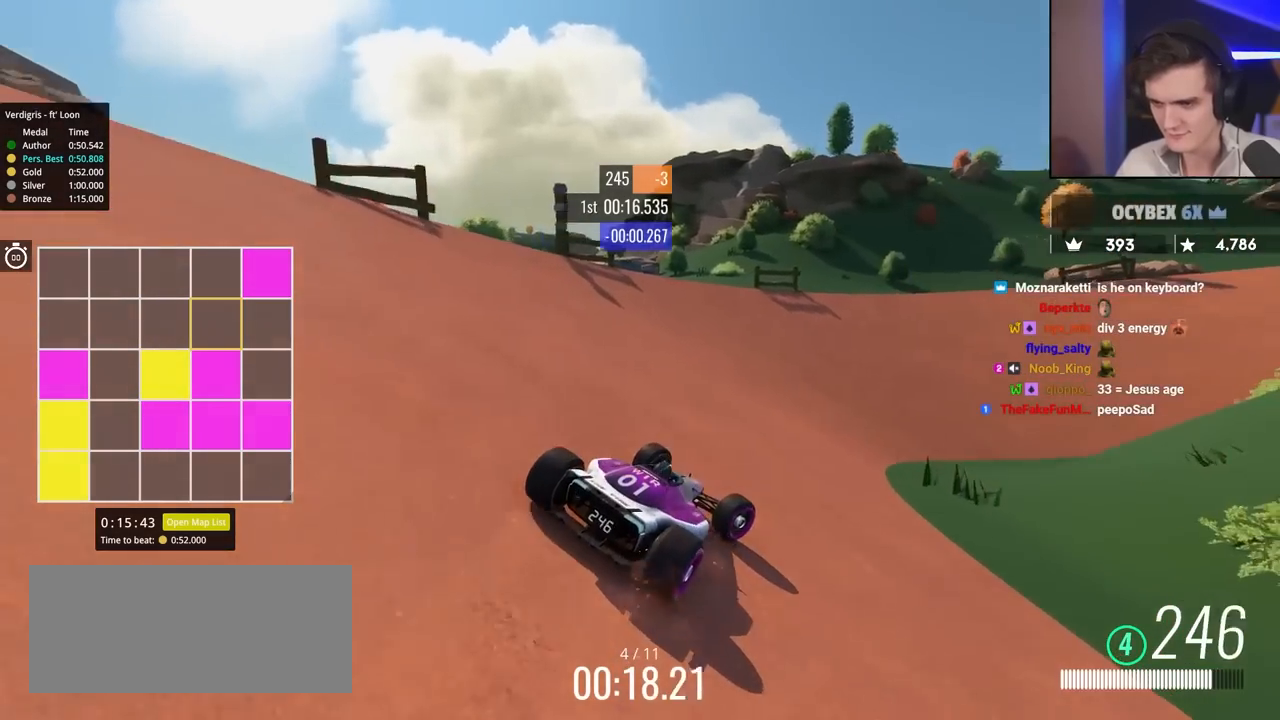
{"keys": ["right", "up"], "events": [[217, "right", "up"], [350, "right", "down"]]}
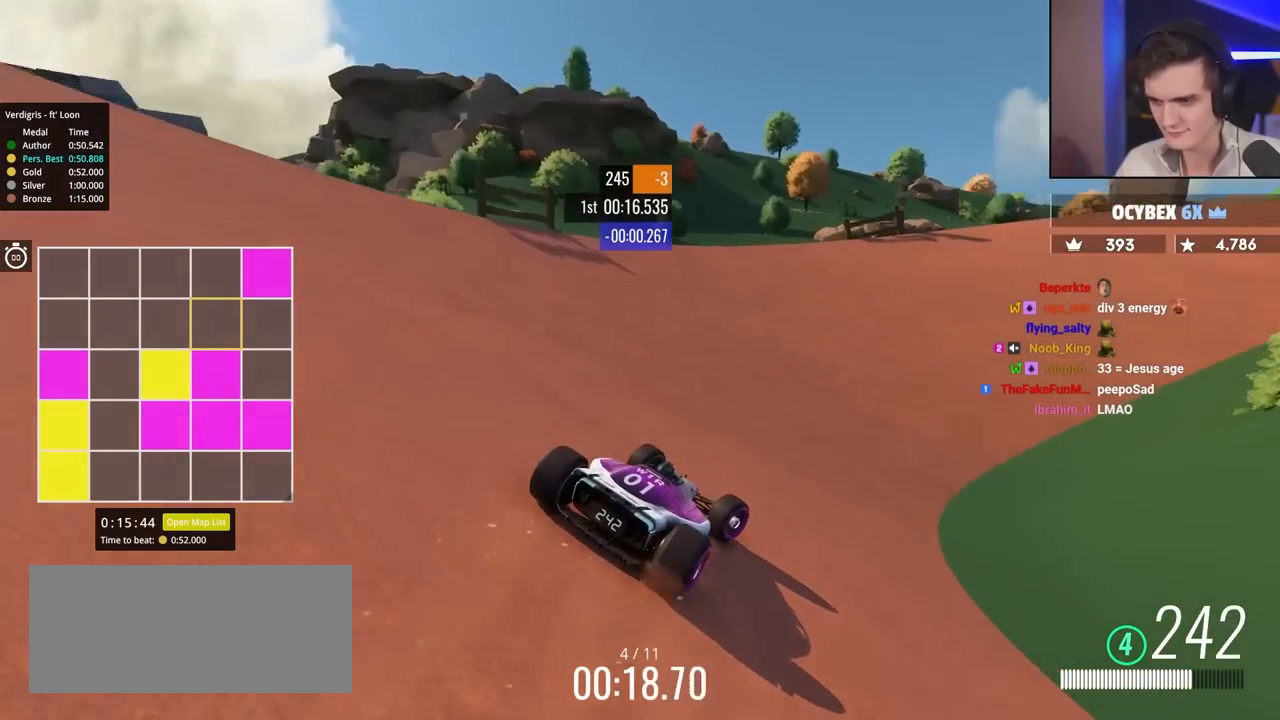
{"keys": ["up"], "events": [[83, "right", "up"], [367, "right", "down"], [467, "right", "up"]]}
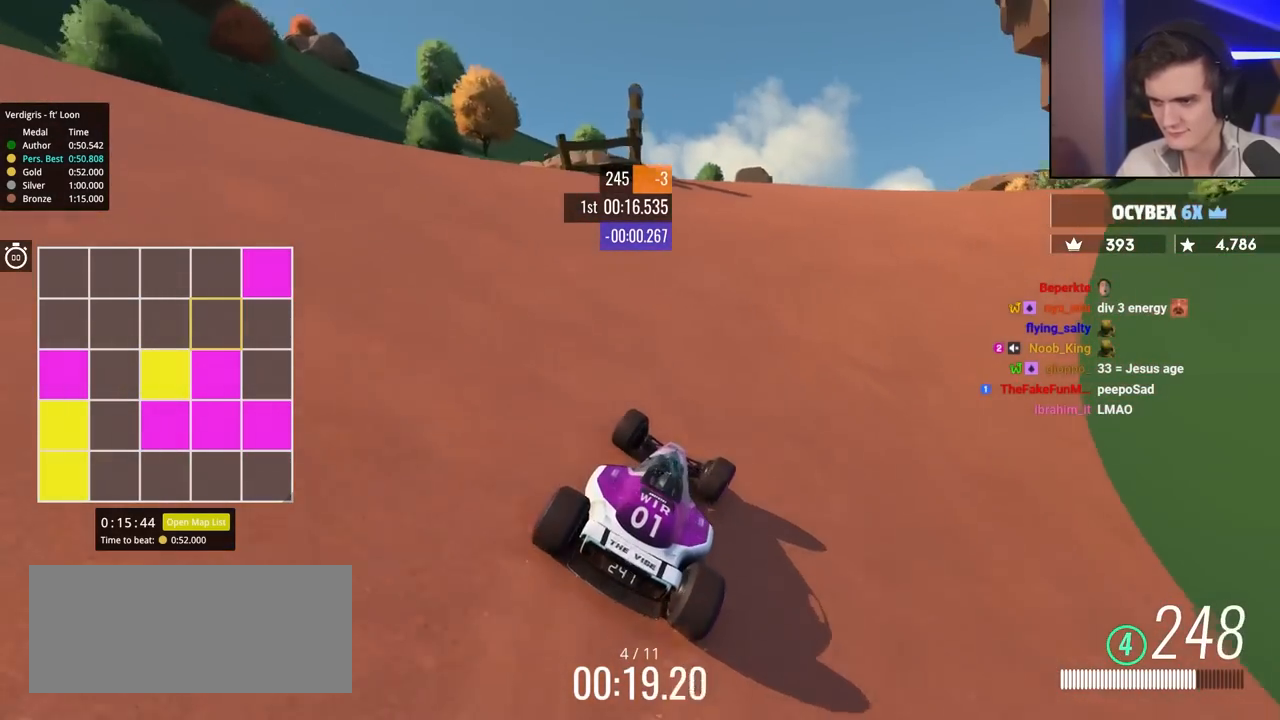
{"keys": ["up"], "events": [[50, "right", "down"], [383, "right", "up"]]}
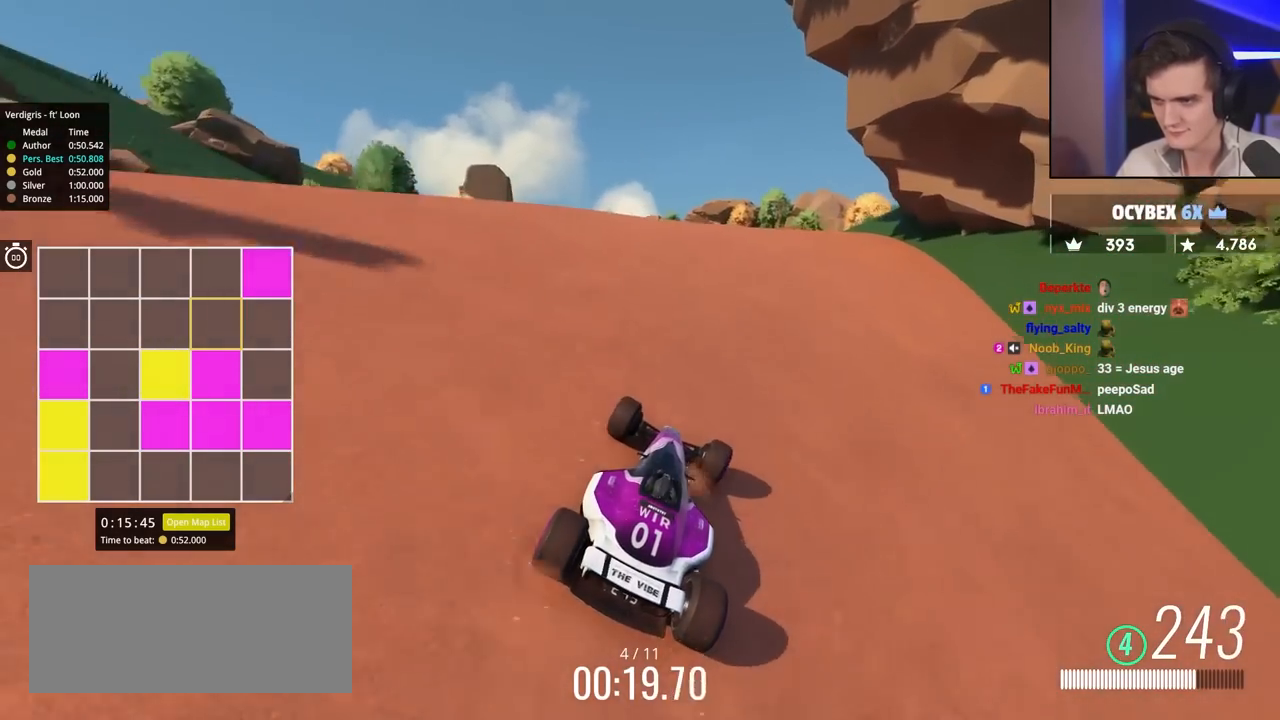
{"keys": ["left", "up"], "events": [[67, "right", "down"], [167, "right", "up"], [317, "left", "down"]]}
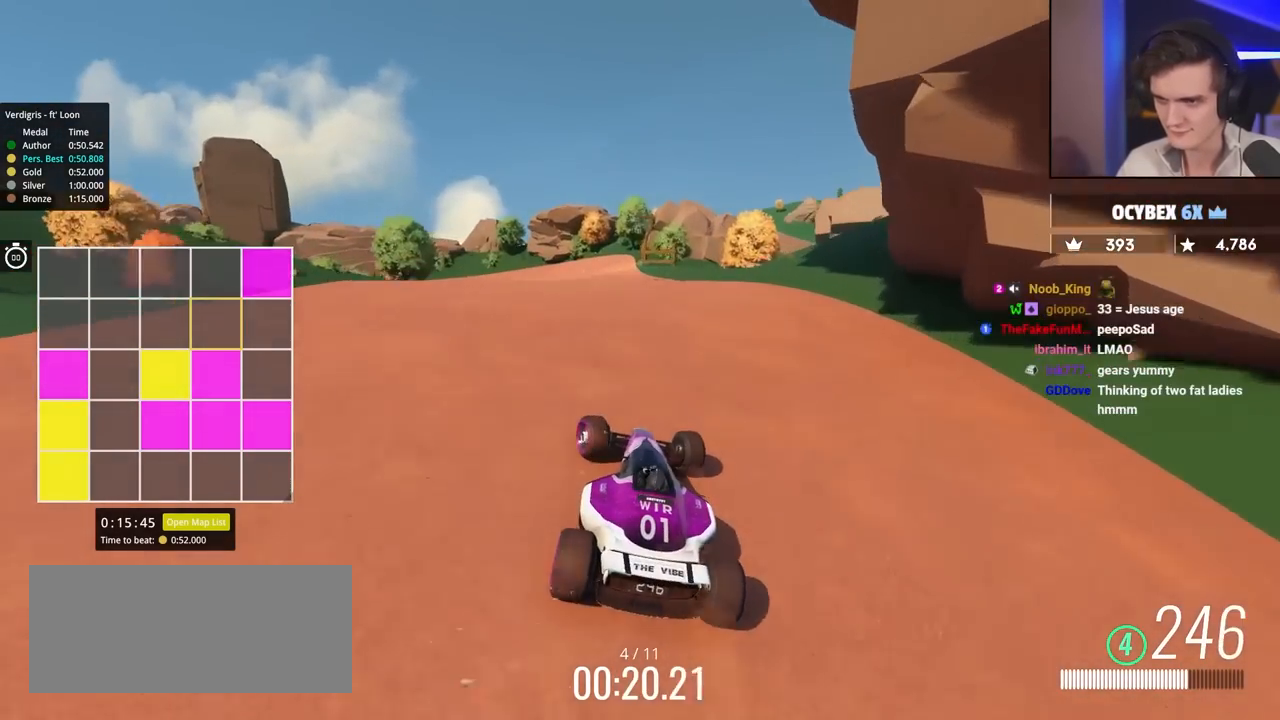
{"keys": ["up"], "events": [[50, "left", "up"], [133, "right", "down"], [183, "right", "up"], [283, "right", "down"], [367, "right", "up"]]}
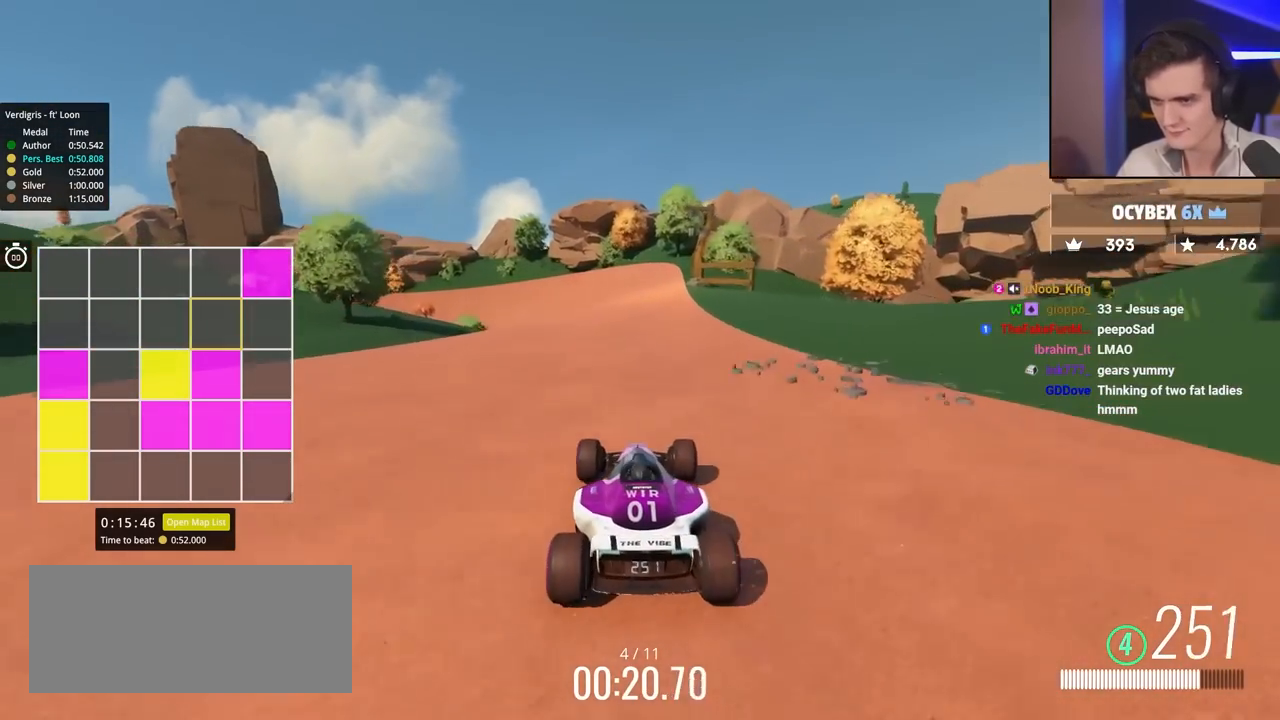
{"keys": ["left", "up"], "events": [[150, "left", "down"], [300, "left", "up"], [333, "left", "down"]]}
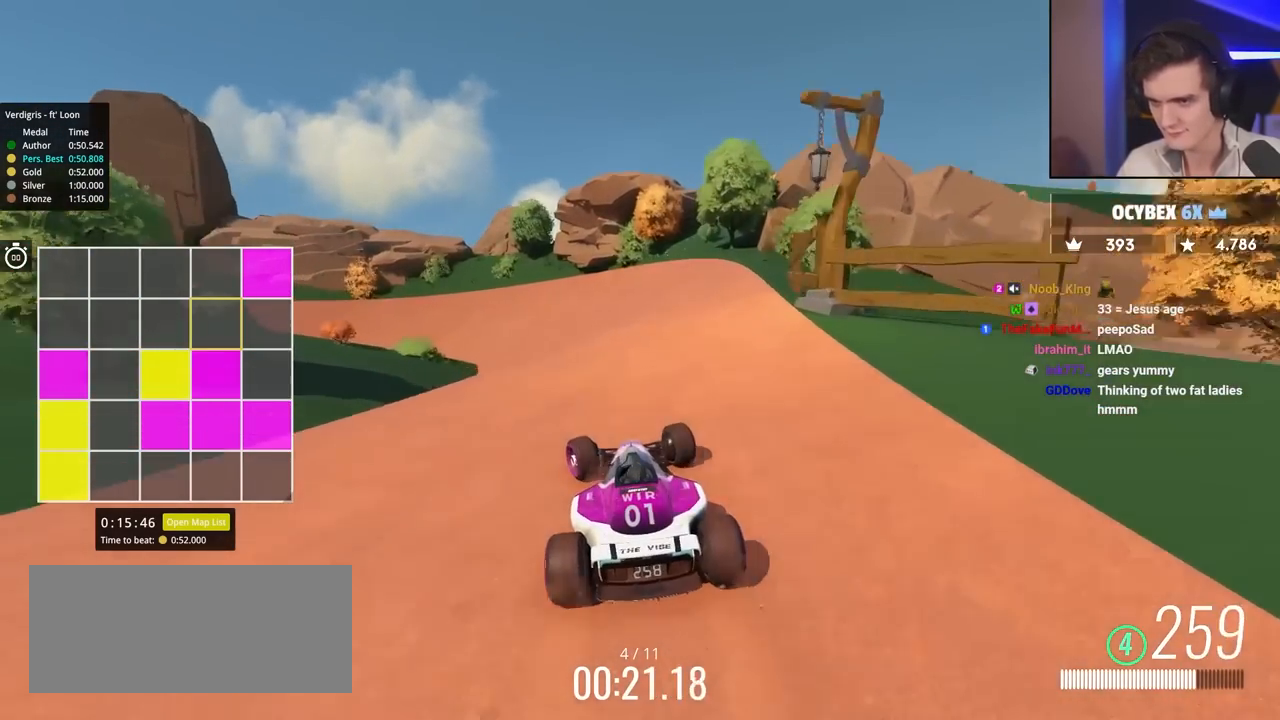
{"keys": ["left", "up"], "events": []}
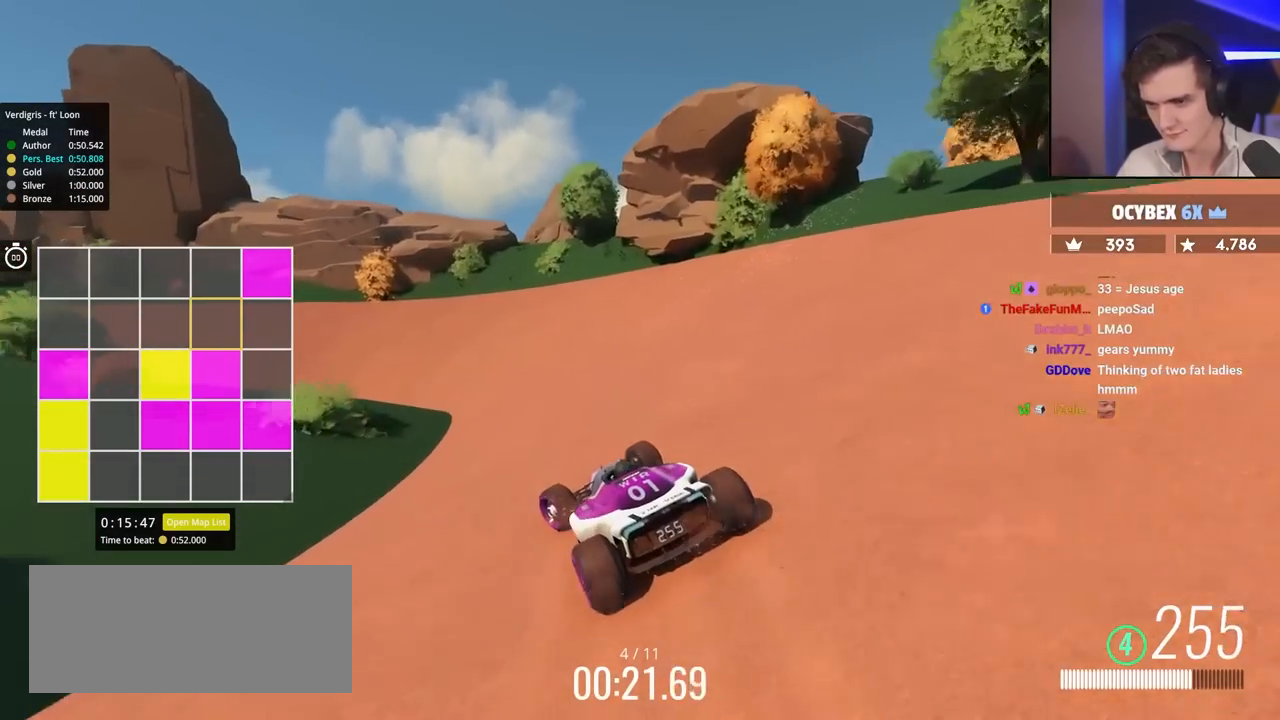
{"keys": ["left", "up"], "events": [[117, "left", "up"], [250, "left", "down"]]}
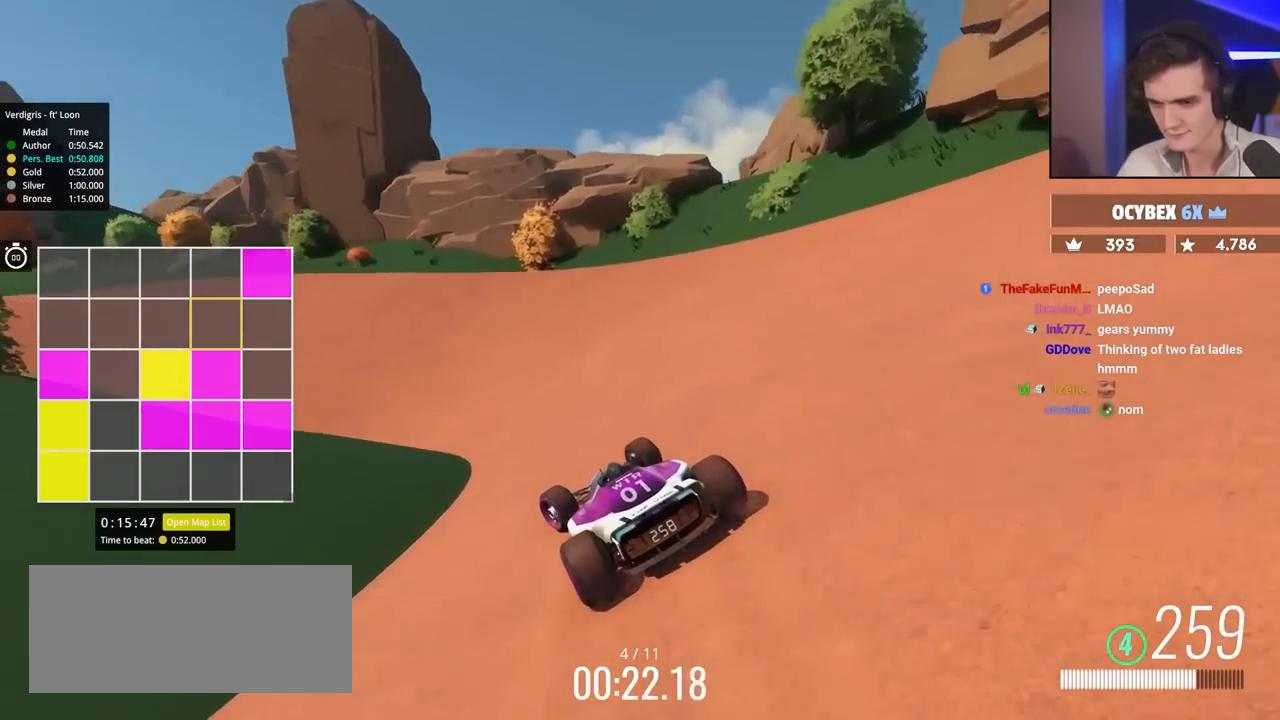
{"keys": ["left", "up"], "events": []}
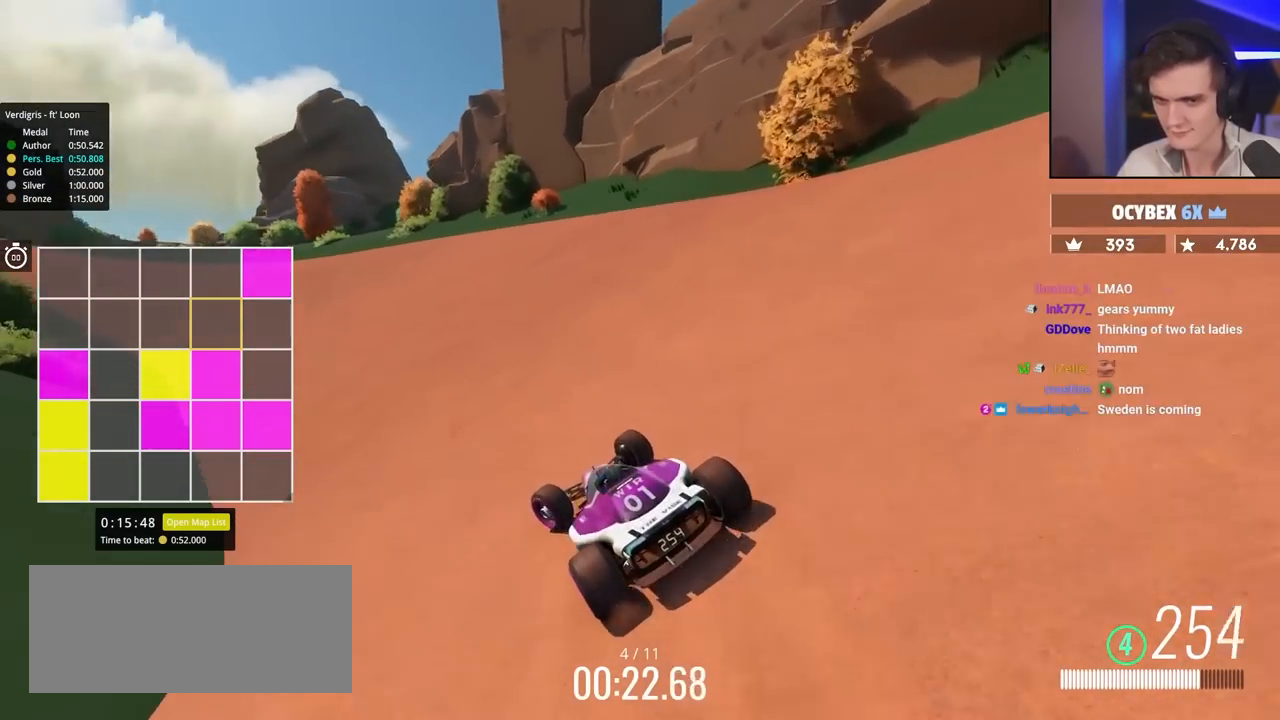
{"keys": ["left", "up"], "events": [[50, "left", "up"], [133, "left", "down"], [333, "left", "up"], [367, "left", "down"]]}
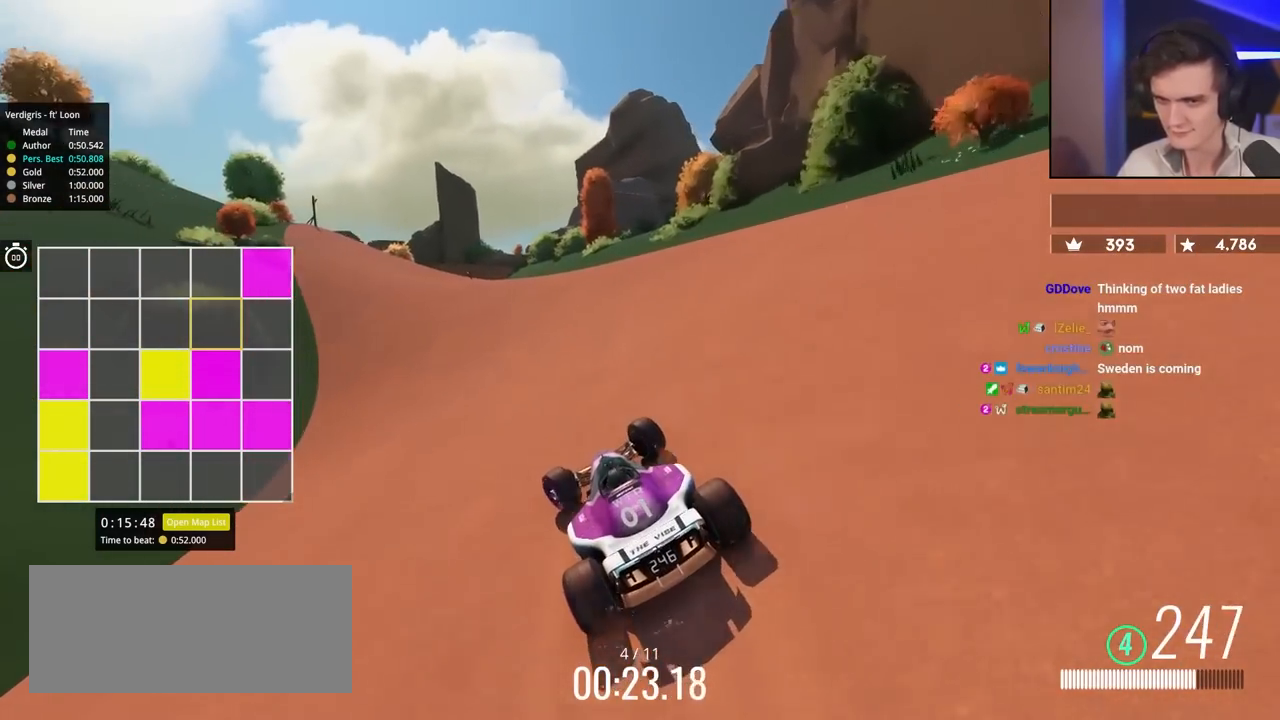
{"keys": ["left", "up"], "events": [[17, "left", "up"], [300, "left", "down"]]}
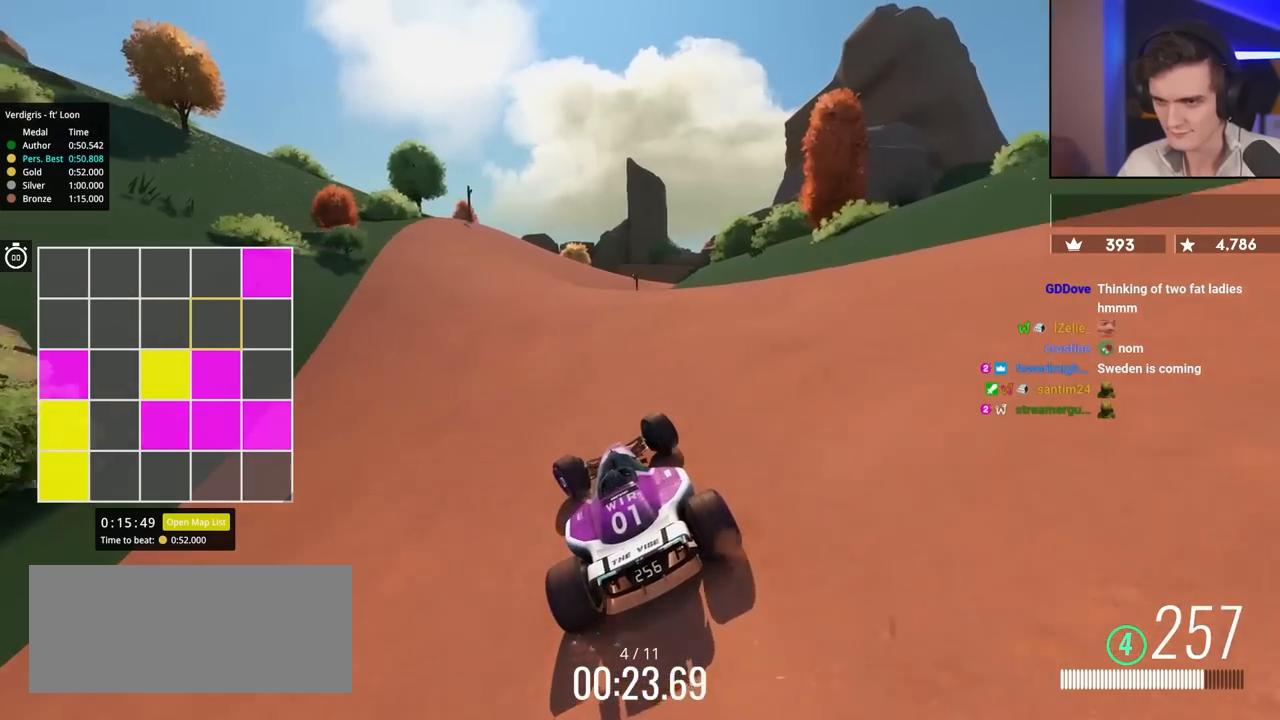
{"keys": ["right", "up"], "events": [[83, "left", "up"], [117, "right", "down"]]}
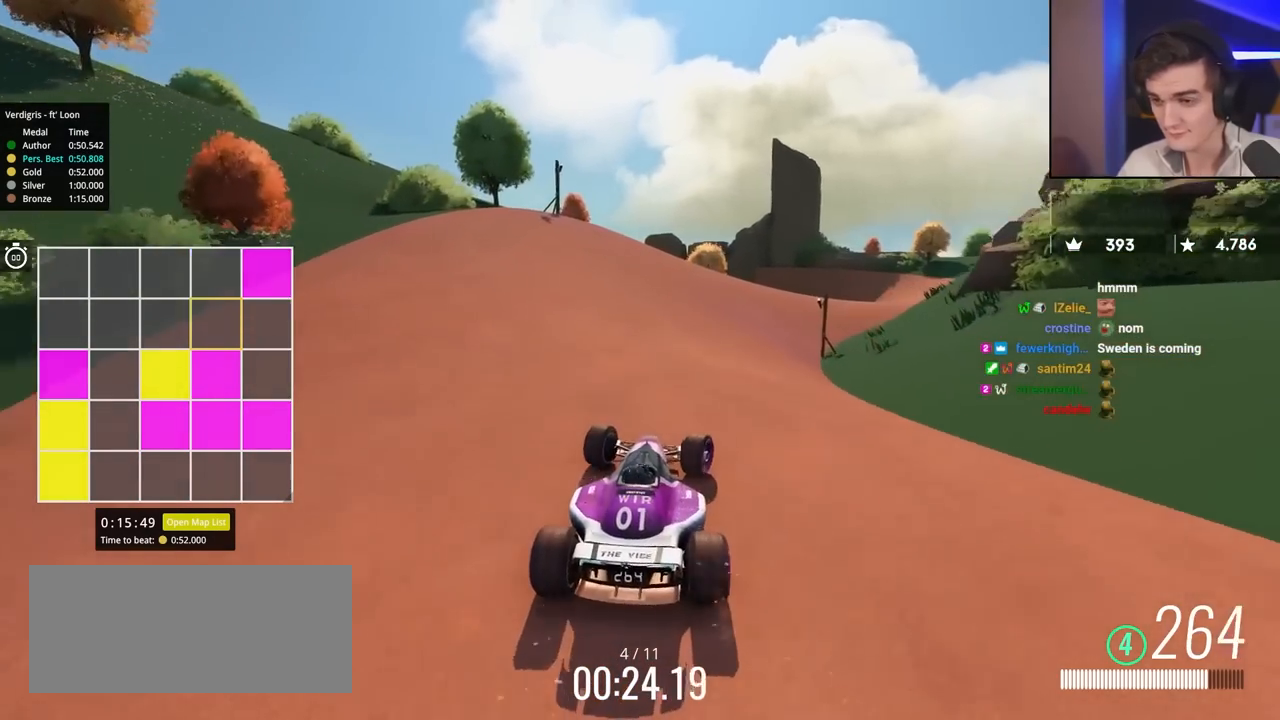
{"keys": ["right", "up"], "events": []}
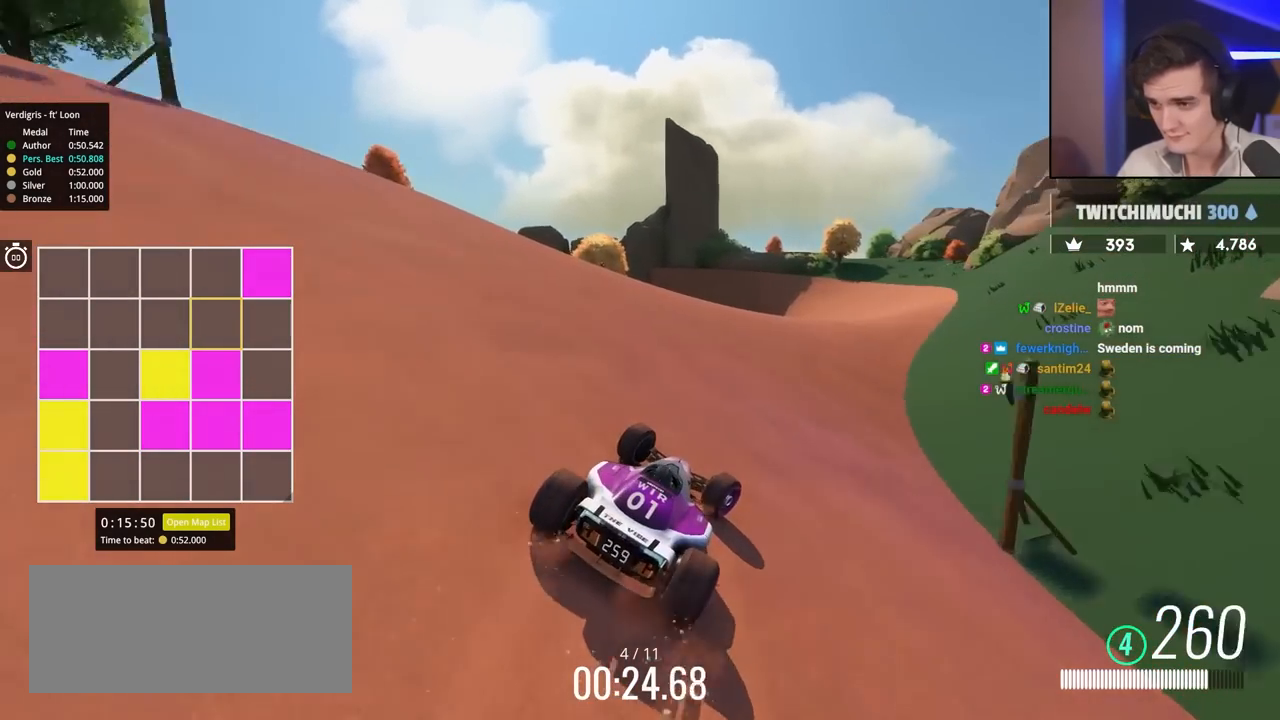
{"keys": ["left", "up"], "events": [[67, "right", "up"], [150, "right", "down"], [300, "right", "up"], [383, "left", "down"]]}
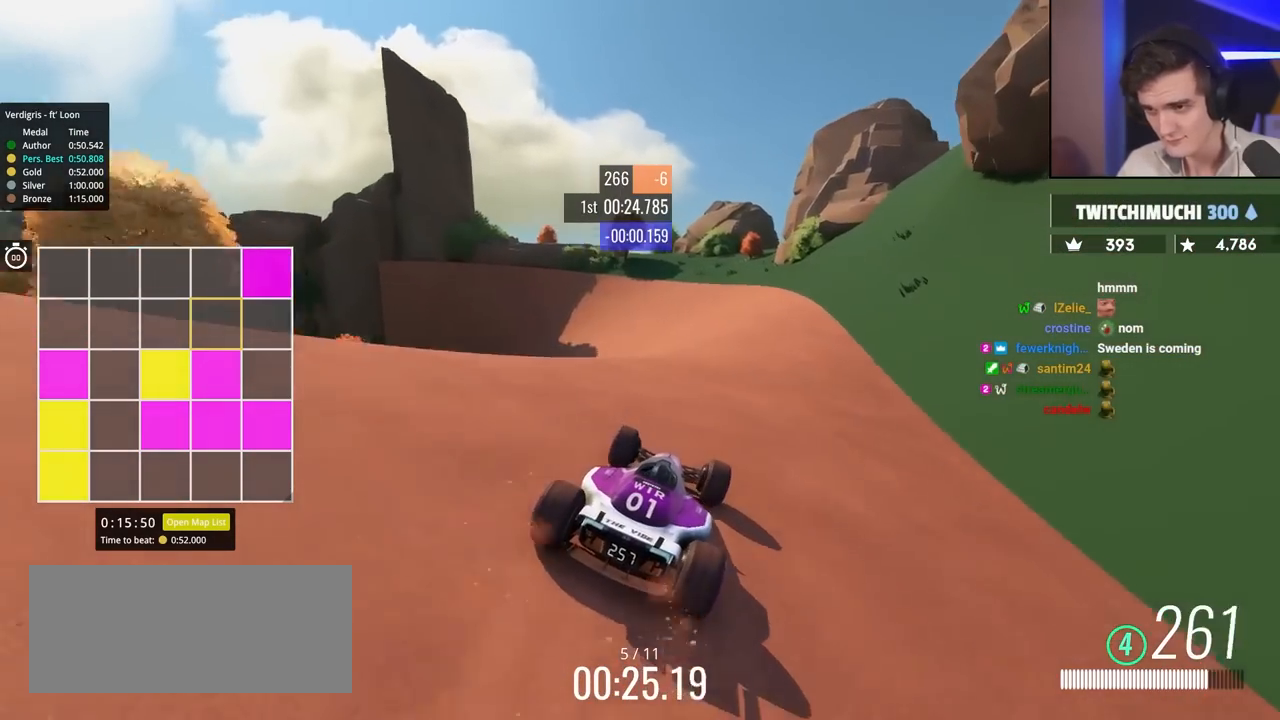
{"keys": ["left", "up"], "events": []}
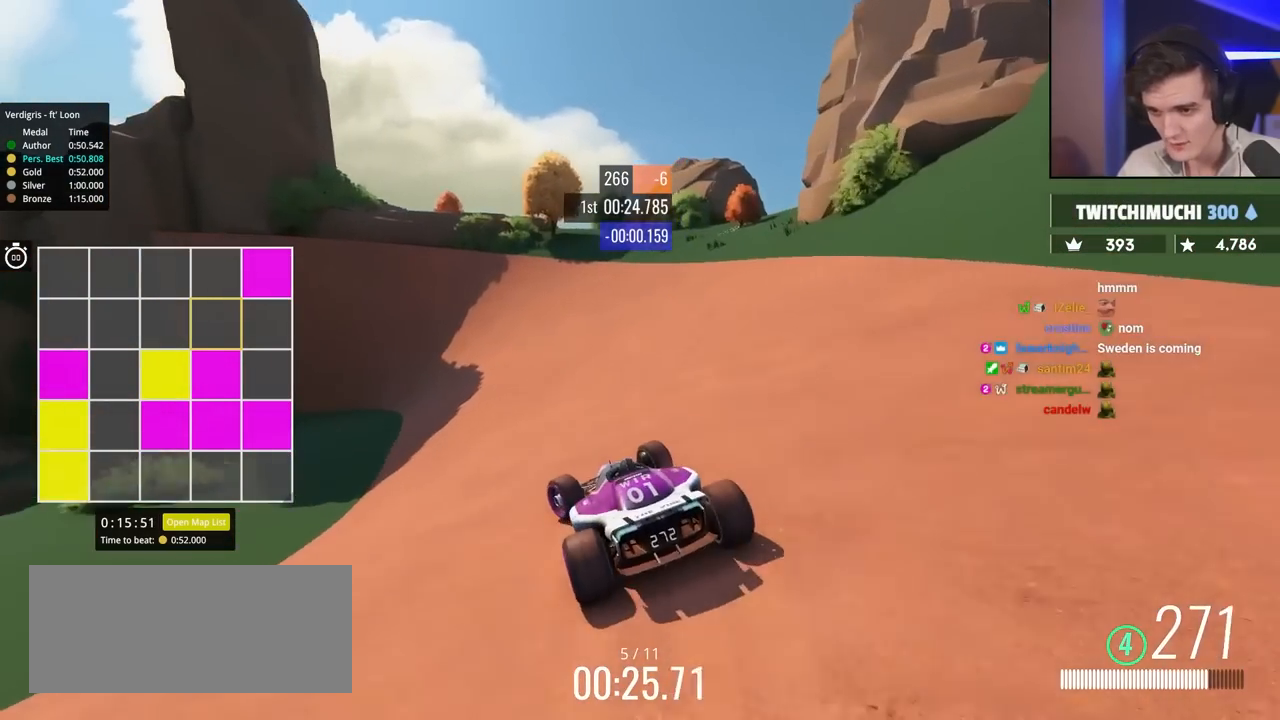
{"keys": ["up"], "events": [[117, "left", "up"], [317, "left", "down"], [500, "left", "up"]]}